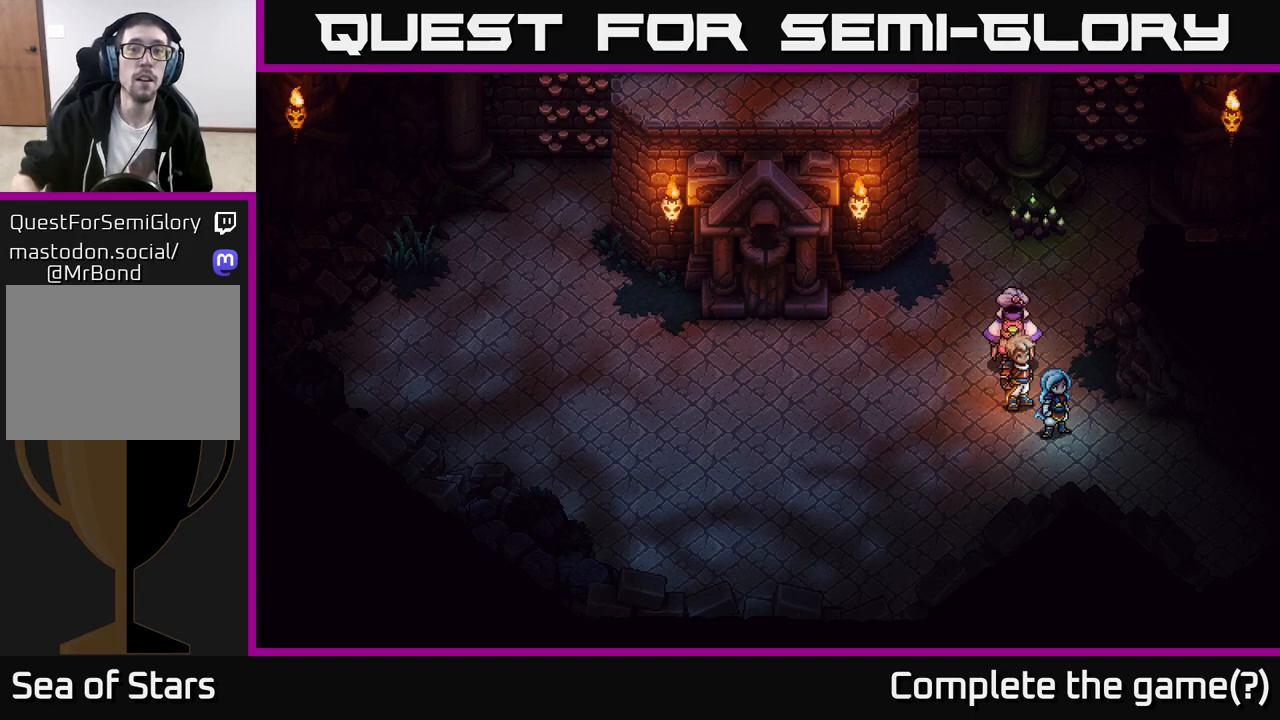
Gameplay with a controller (Xbox layout); each line is a JSON object with the inputs held at the frame after it. "events" lists button and stick changes between this image and that frame as [ms after this image, input, new state], when the widget could be followed in between.
{"buttons": [], "left_stick": "up", "right_stick": "center", "events": [[133, "left_stick", "up-left"], [283, "left_stick", "center"], [367, "left_stick", "up"]]}
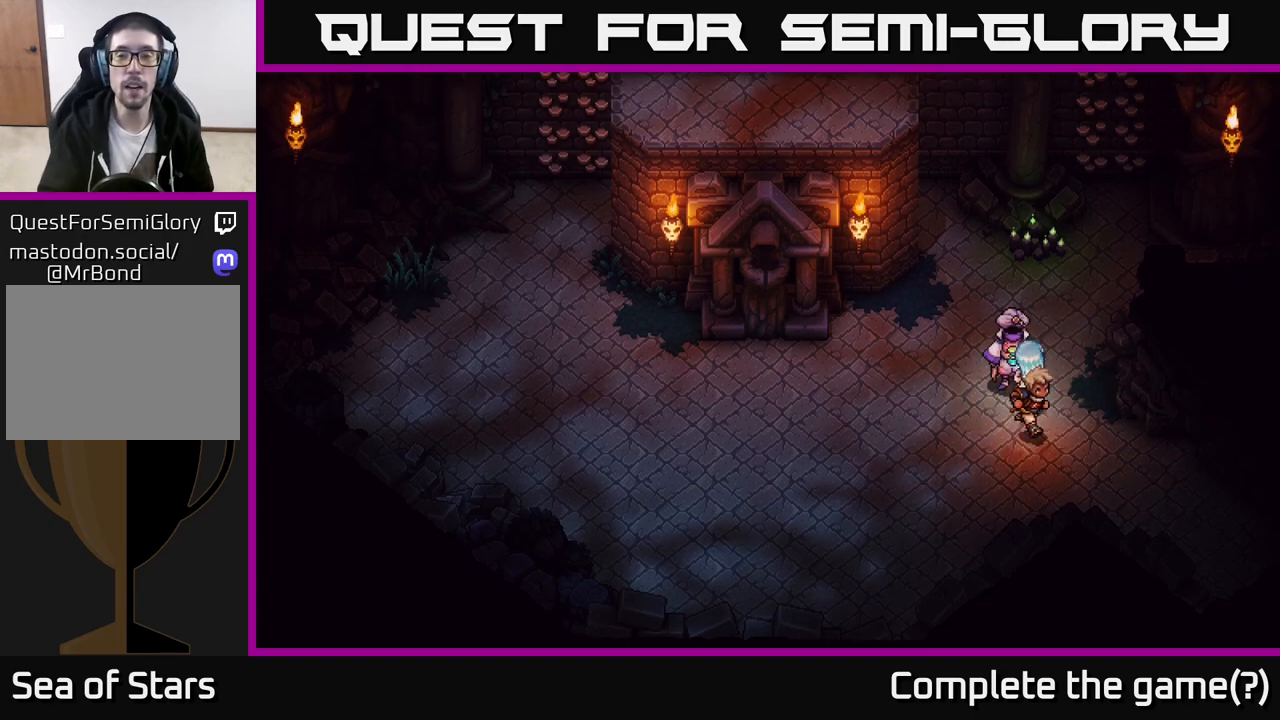
{"buttons": [], "left_stick": "up-left", "right_stick": "center", "events": [[67, "left_stick", "up-right"], [333, "left_stick", "up-left"]]}
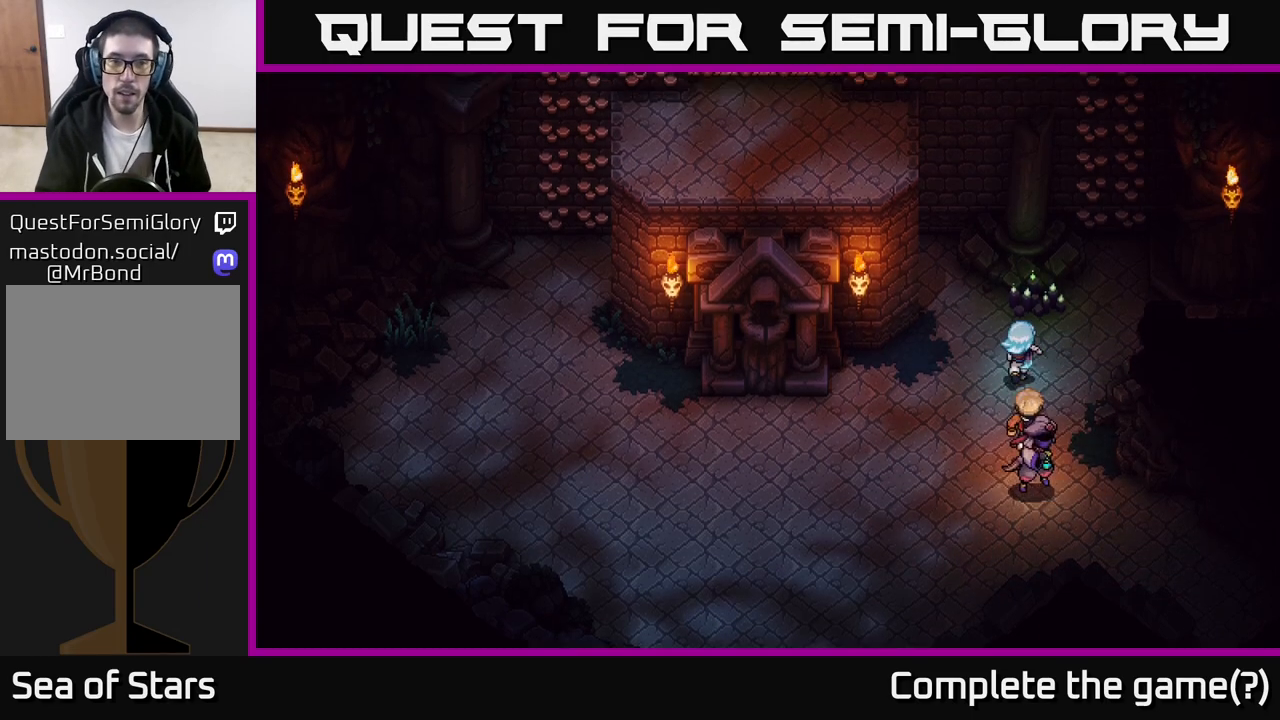
{"buttons": [], "left_stick": "center", "right_stick": "center", "events": [[33, "left_stick", "up"], [317, "left_stick", "center"]]}
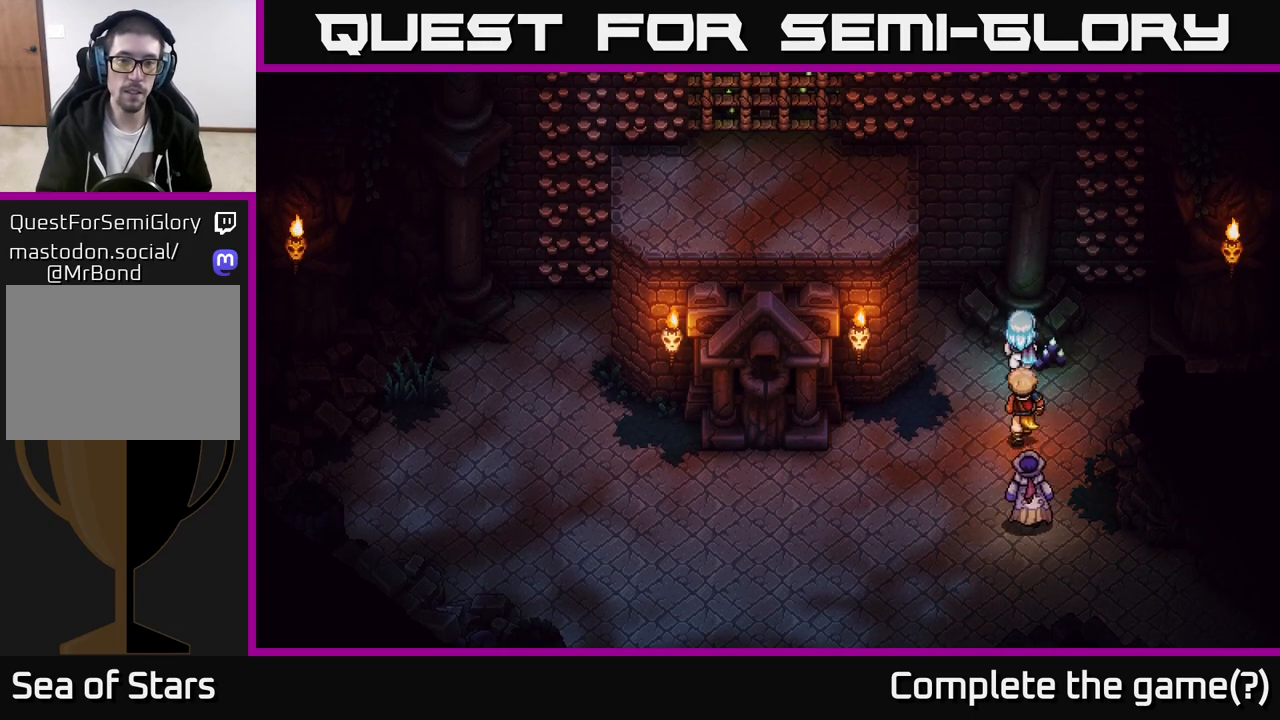
{"buttons": [], "left_stick": "down-left", "right_stick": "center", "events": [[167, "left_stick", "up-right"], [400, "left_stick", "down-left"]]}
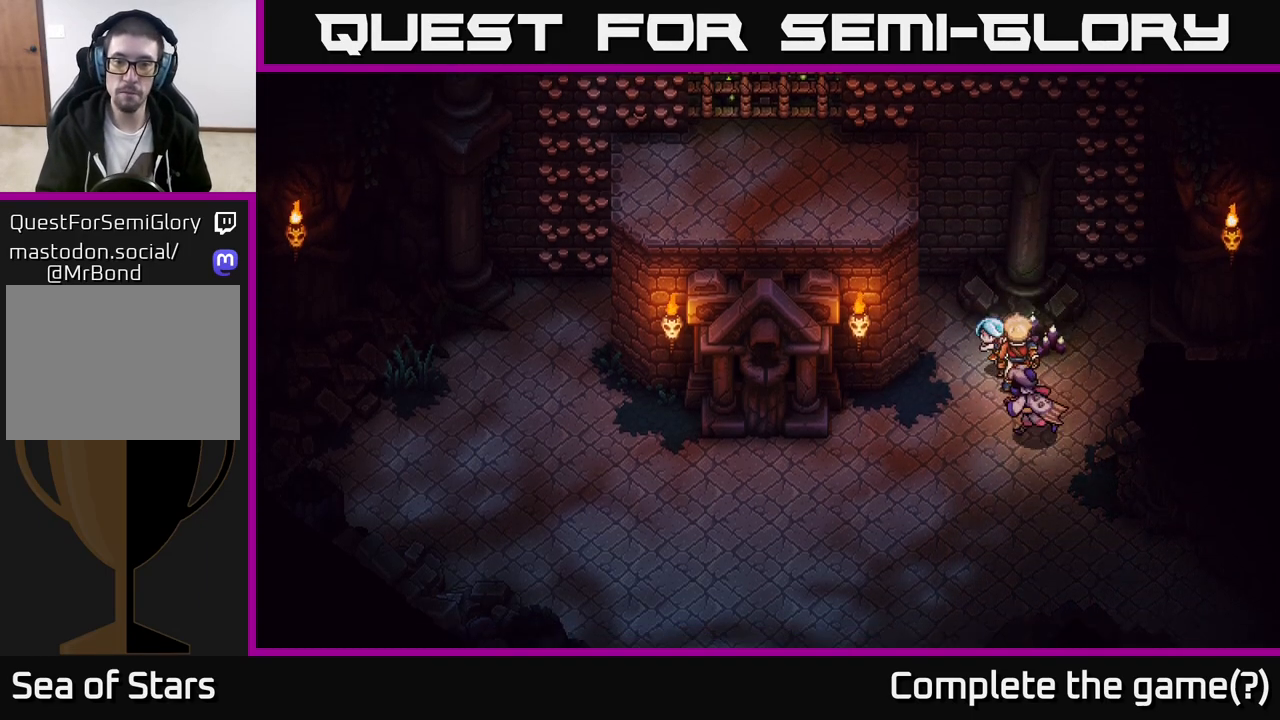
{"buttons": [], "left_stick": "down-left", "right_stick": "center", "events": []}
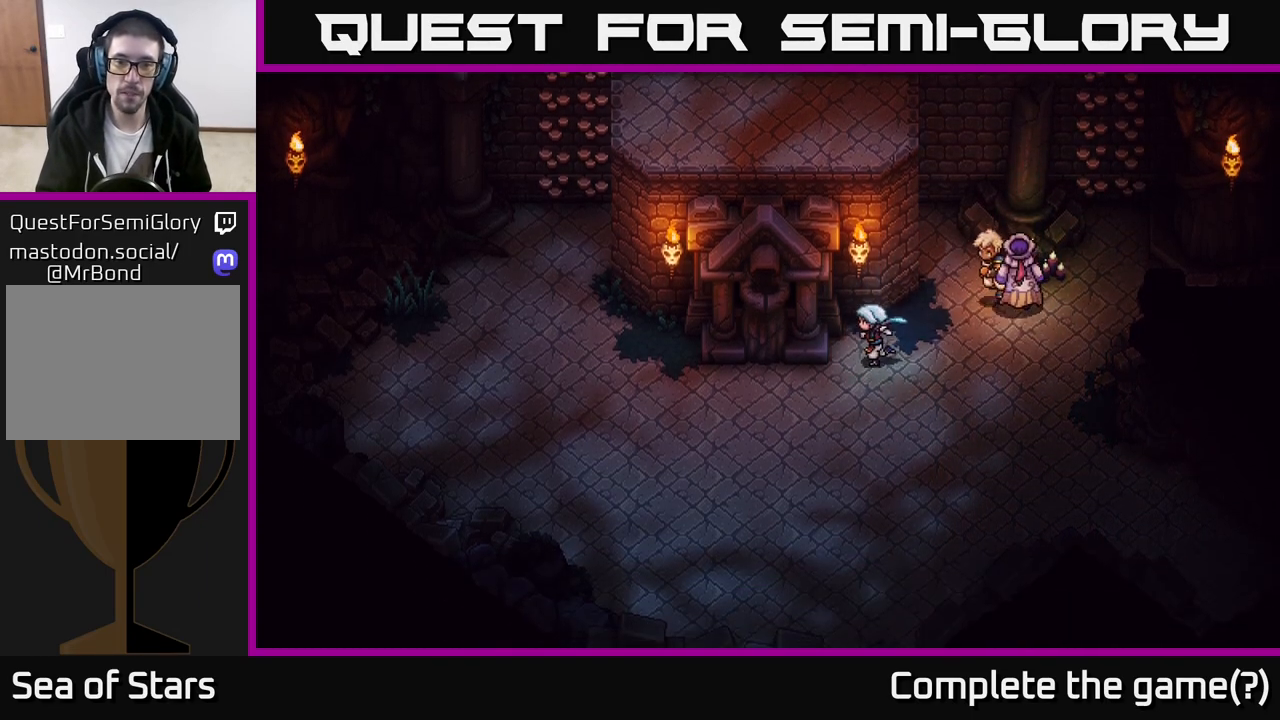
{"buttons": [], "left_stick": "up", "right_stick": "center", "events": [[150, "left_stick", "left"], [317, "left_stick", "up-left"], [400, "A", "down"], [433, "left_stick", "up"], [500, "A", "up"]]}
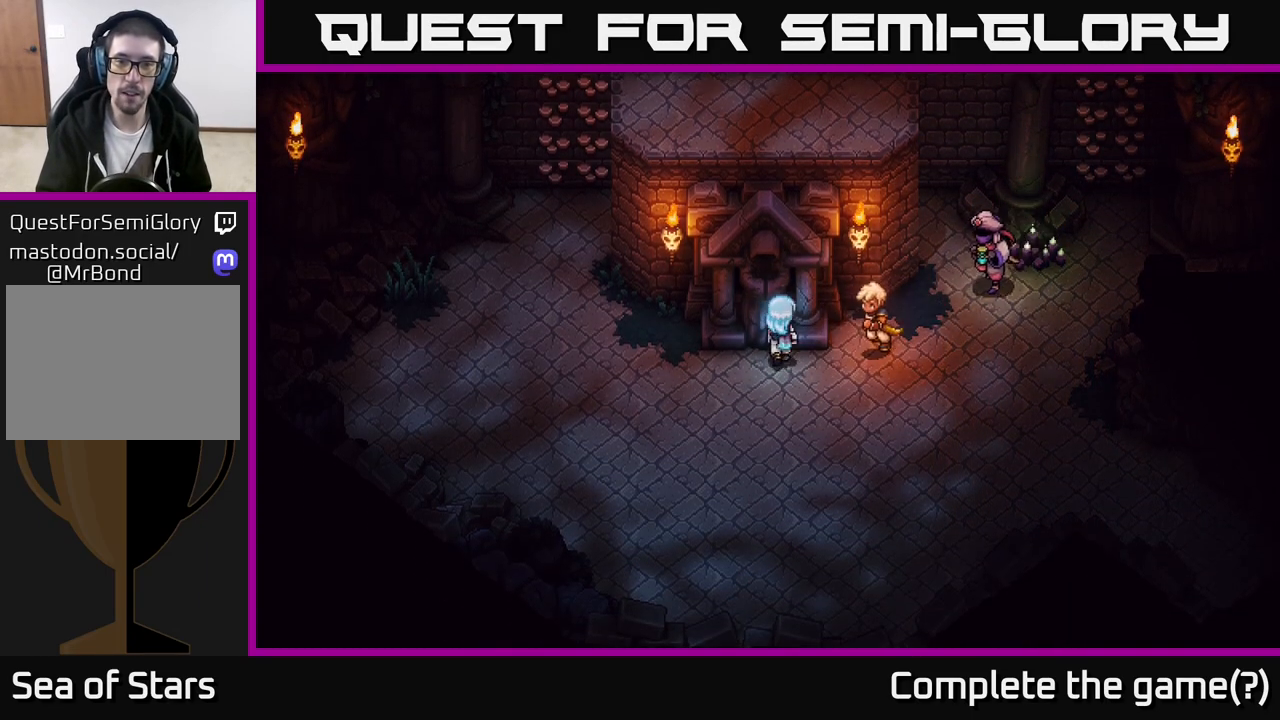
{"buttons": [], "left_stick": "left", "right_stick": "center", "events": [[17, "left_stick", "center"], [83, "A", "down"], [167, "left_stick", "down-left"], [183, "A", "up"], [333, "left_stick", "left"]]}
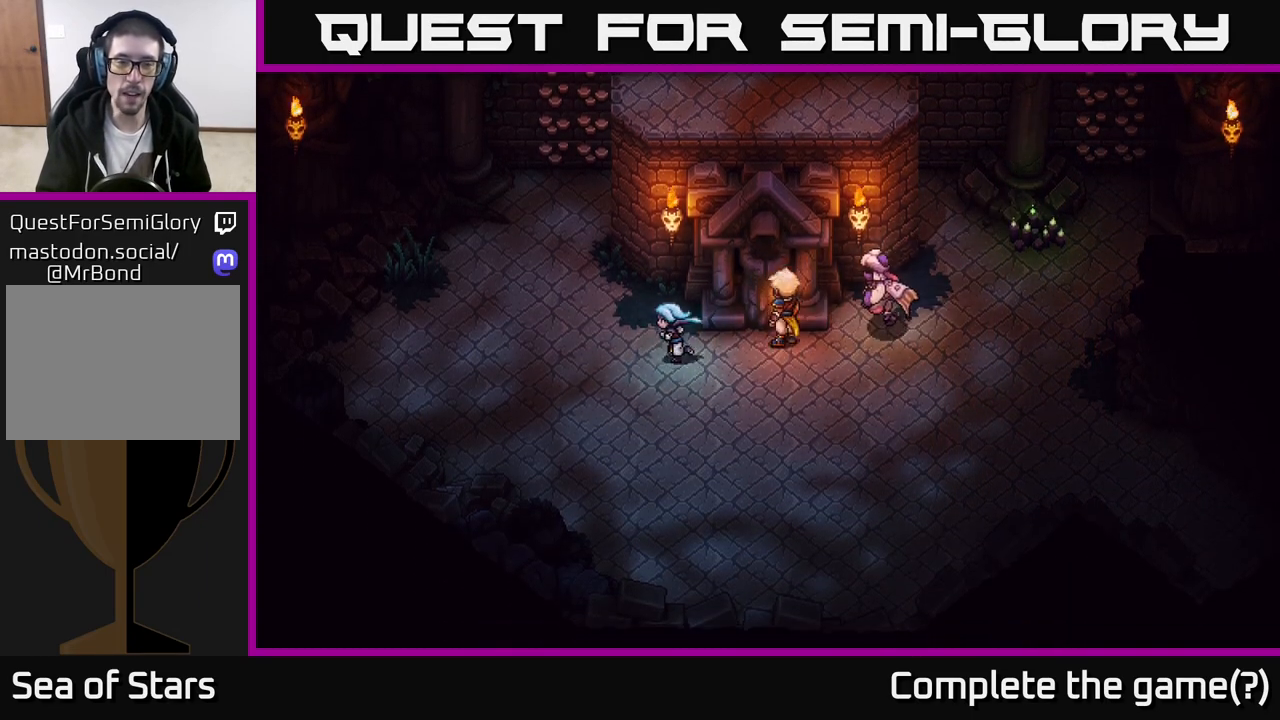
{"buttons": [], "left_stick": "up-left", "right_stick": "center", "events": [[133, "left_stick", "up-left"]]}
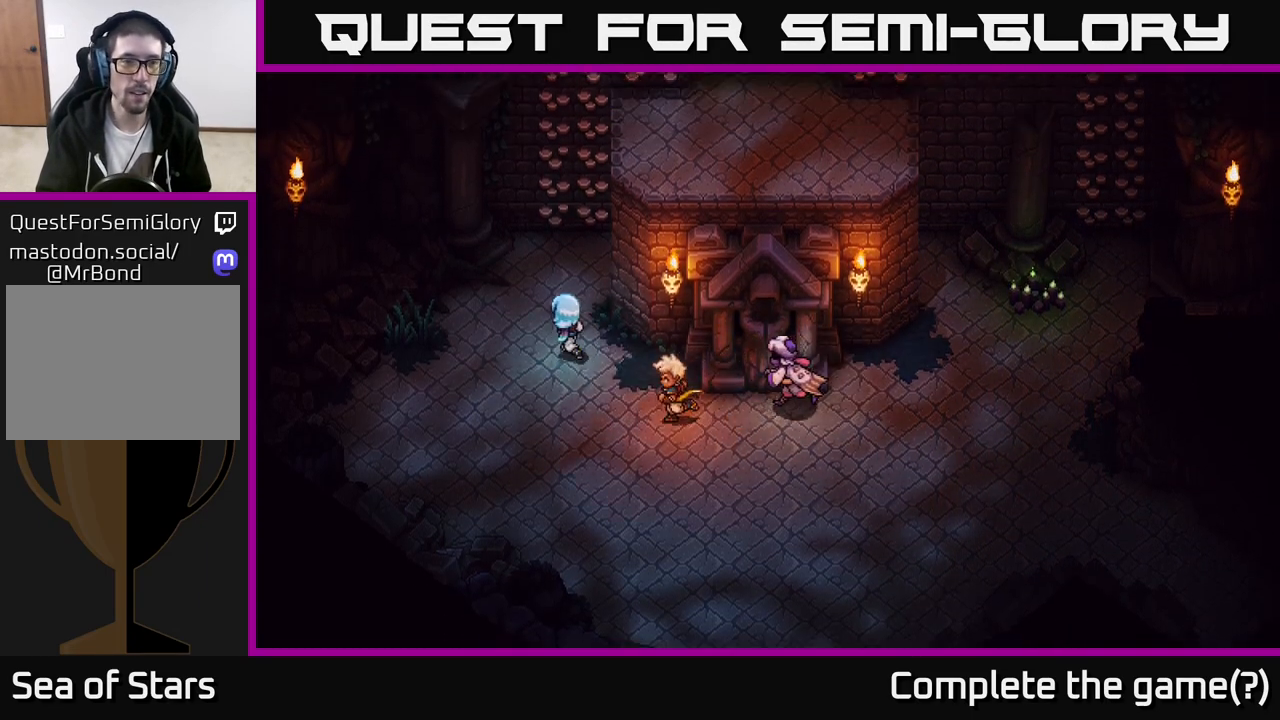
{"buttons": ["A"], "left_stick": "up", "right_stick": "center", "events": [[100, "left_stick", "up"], [417, "A", "down"]]}
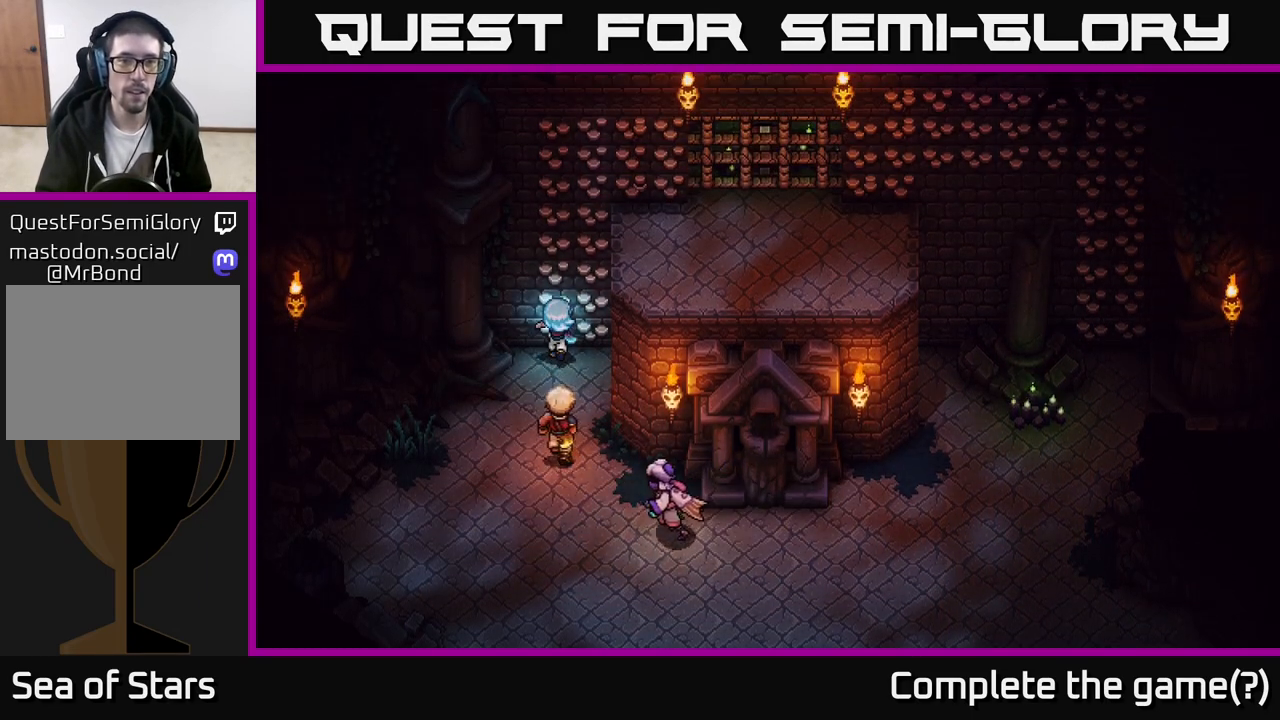
{"buttons": [], "left_stick": "up", "right_stick": "center", "events": [[17, "A", "up"], [117, "A", "down"], [200, "A", "up"], [283, "A", "down"], [383, "A", "up"]]}
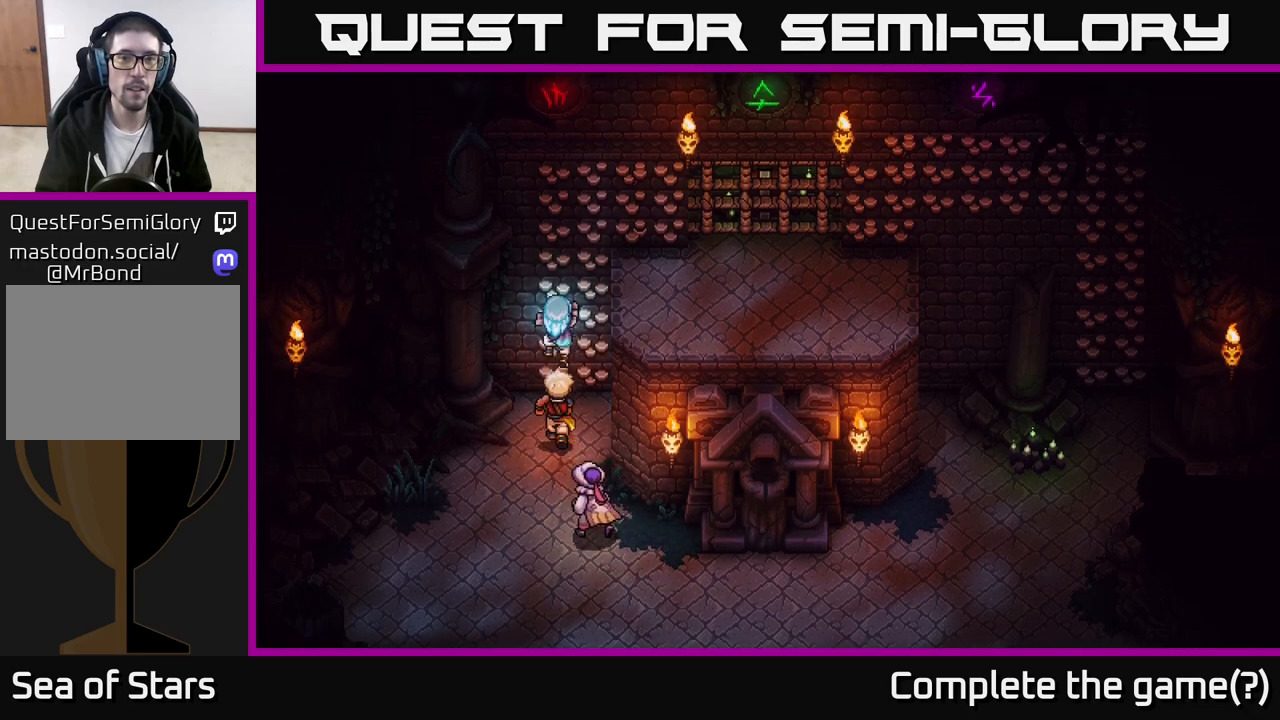
{"buttons": [], "left_stick": "up-right", "right_stick": "center", "events": [[17, "A", "down"], [183, "A", "up"], [350, "left_stick", "up-right"]]}
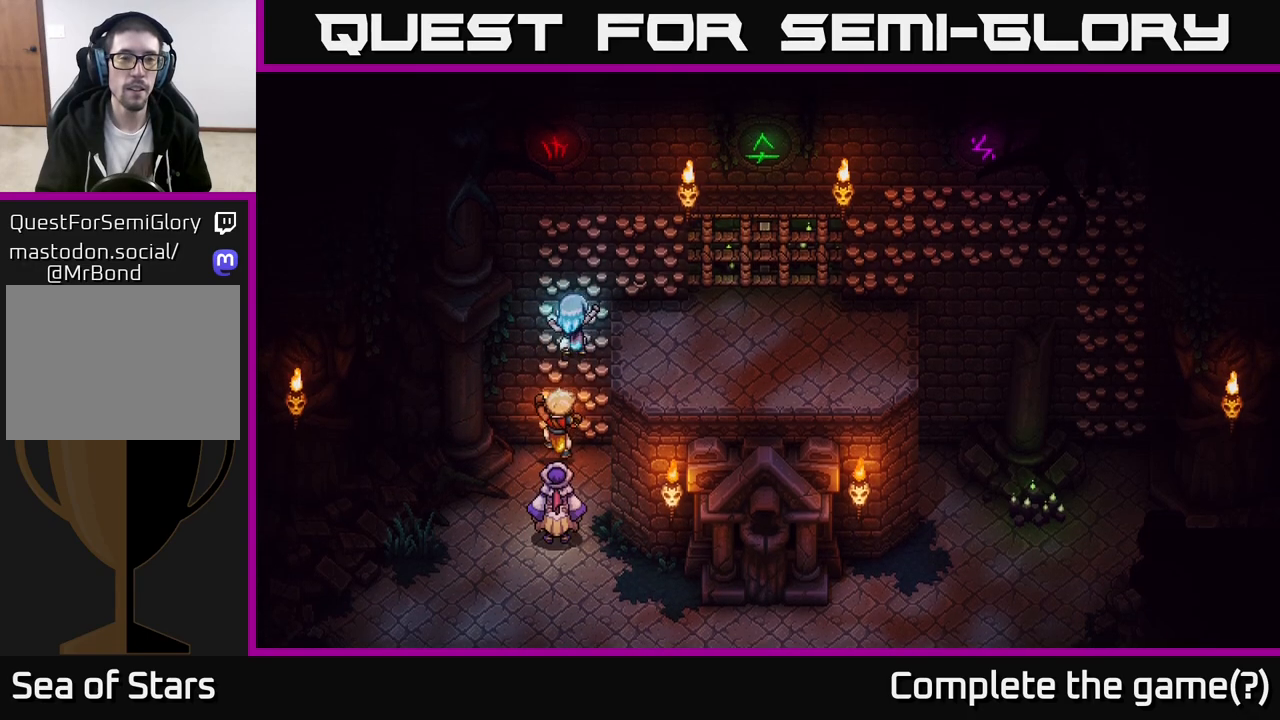
{"buttons": [], "left_stick": "center", "right_stick": "center", "events": [[100, "left_stick", "center"]]}
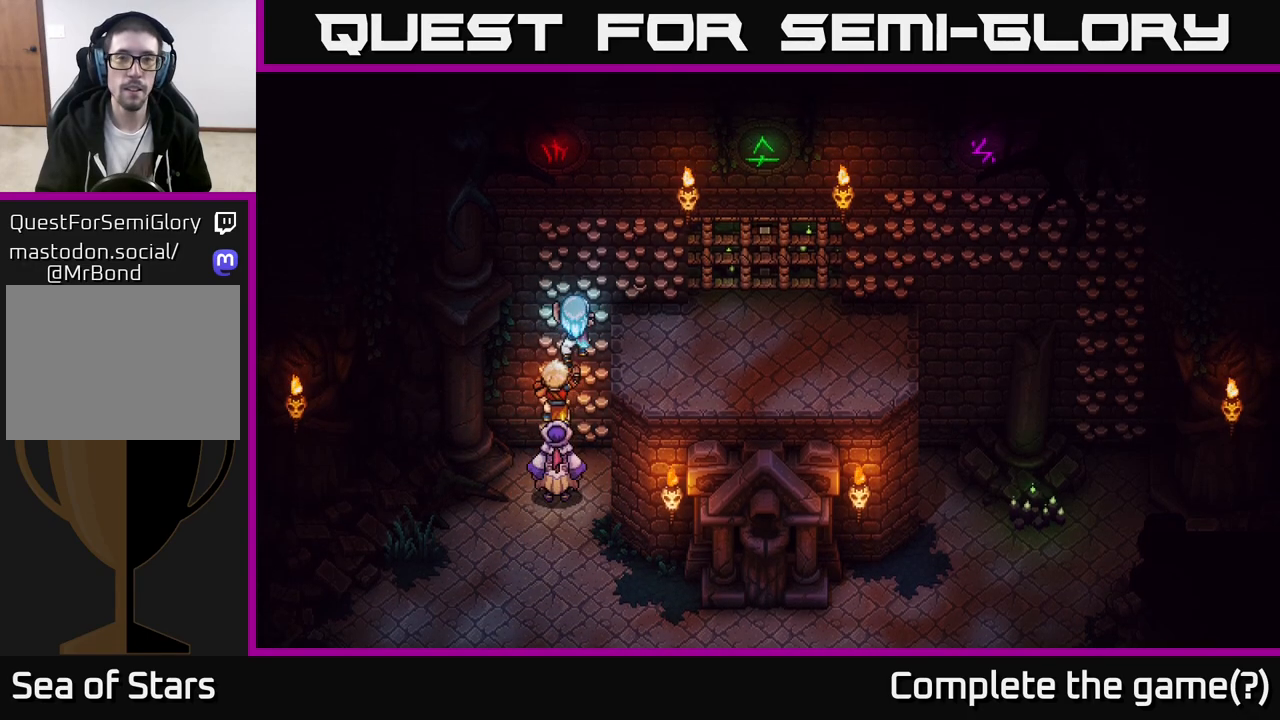
{"buttons": [], "left_stick": "center", "right_stick": "center", "events": []}
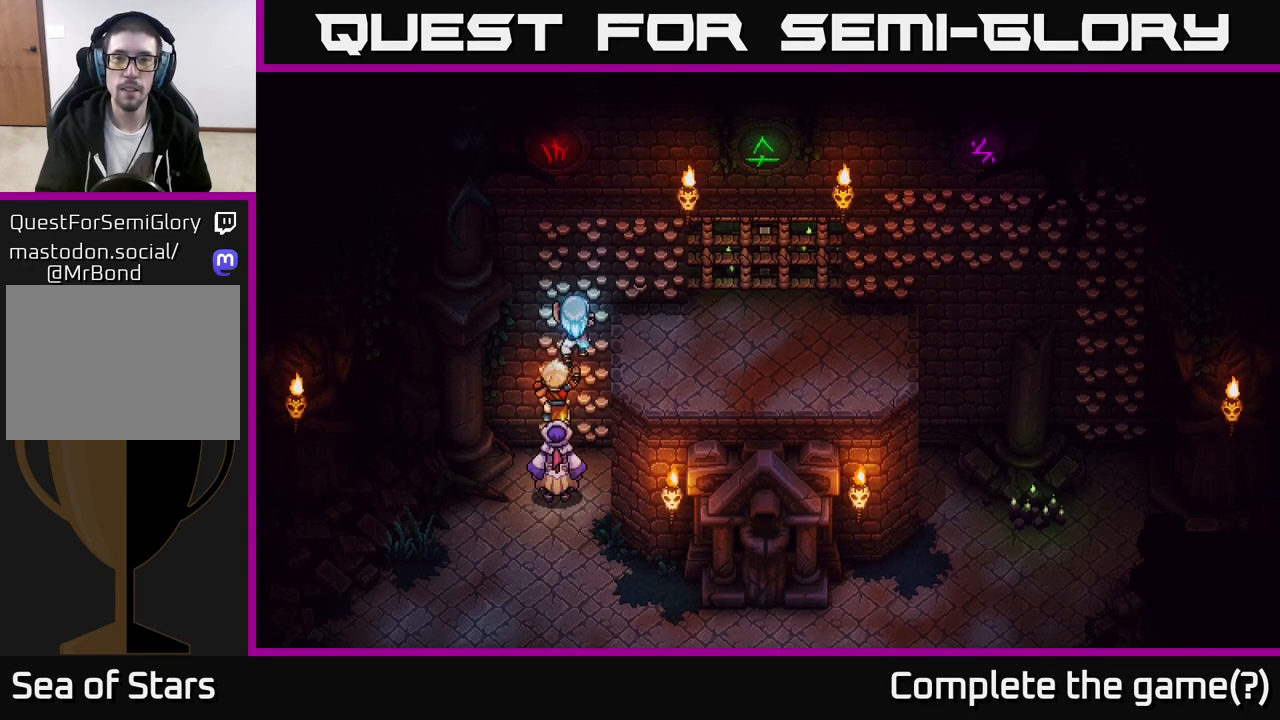
{"buttons": [], "left_stick": "center", "right_stick": "center", "events": []}
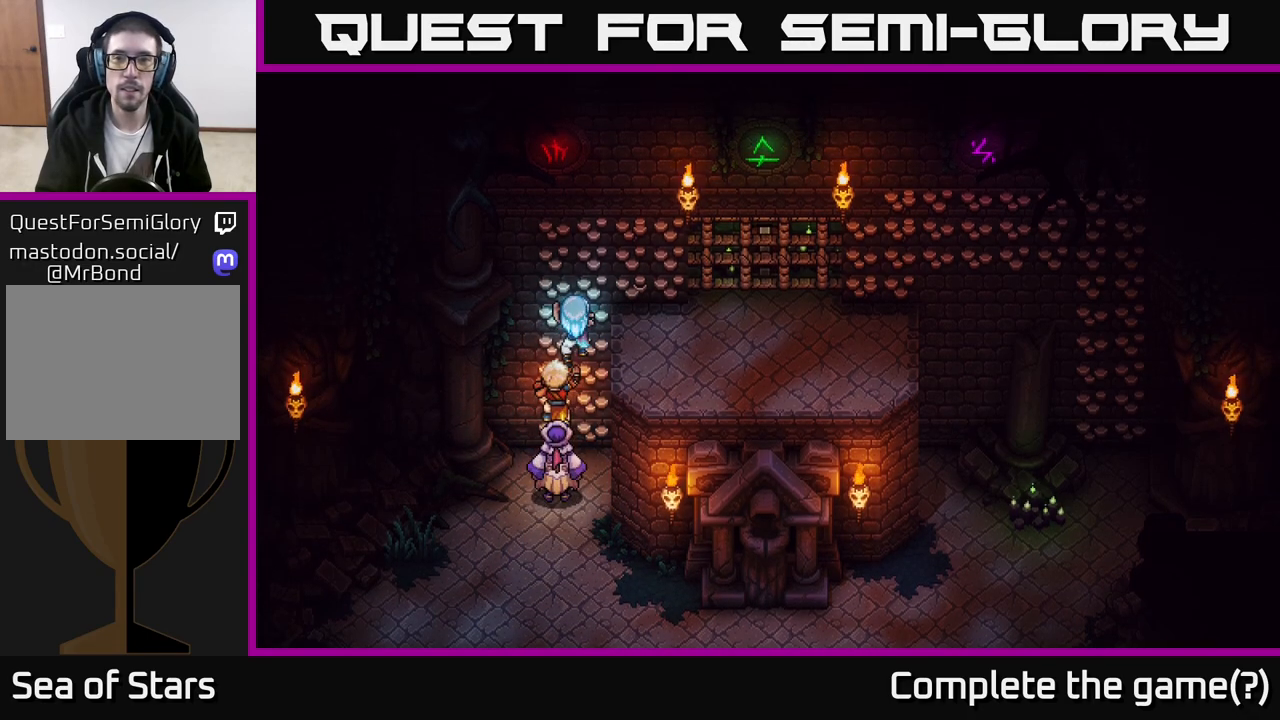
{"buttons": [], "left_stick": "up-right", "right_stick": "center", "events": [[100, "left_stick", "up"], [200, "left_stick", "up-right"]]}